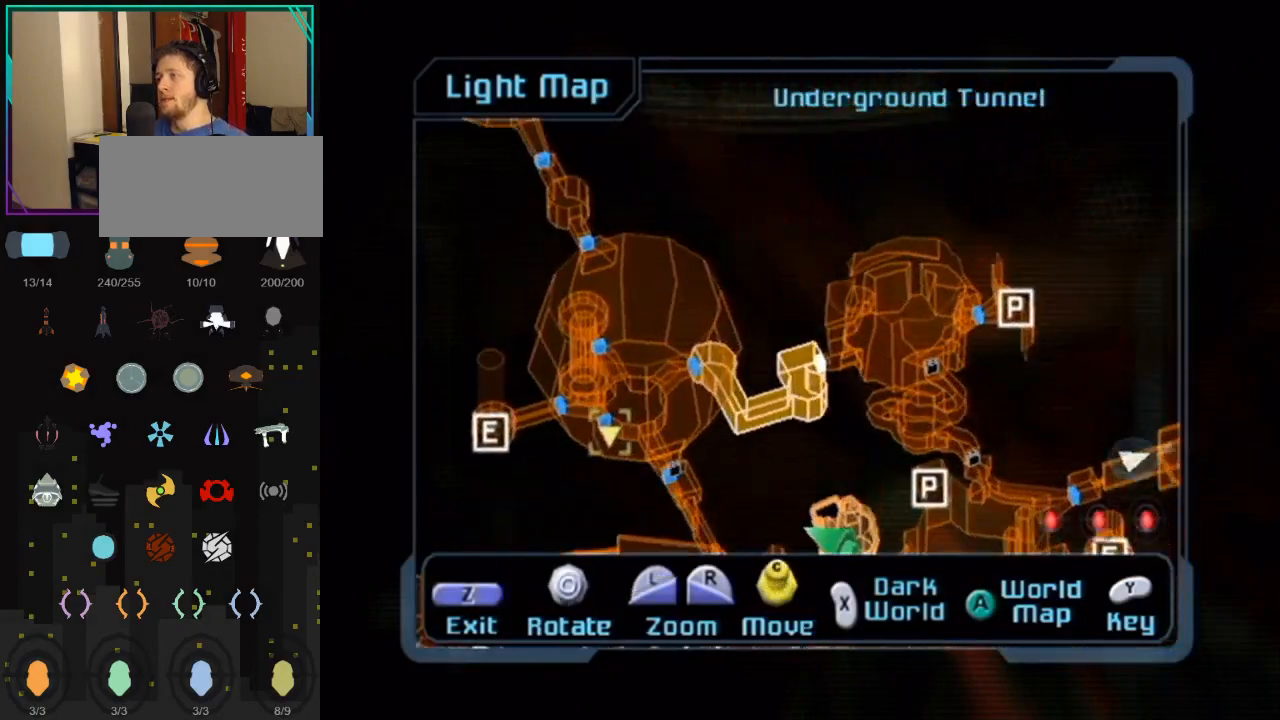
Gameplay with a controller (Nintendo layout); each line is a JSON object with the inputs held at the frame after it. "events" lists button and stick changes between this image and that frame as [ms after this image, input, new state], when the widget could be followed in between. Not read: L3 R3.
{"buttons": [], "left_stick": "center", "right_stick": "center", "events": [[117, "right_stick", "left"], [283, "left_stick", "right"], [467, "right_stick", "center"], [500, "left_stick", "center"]]}
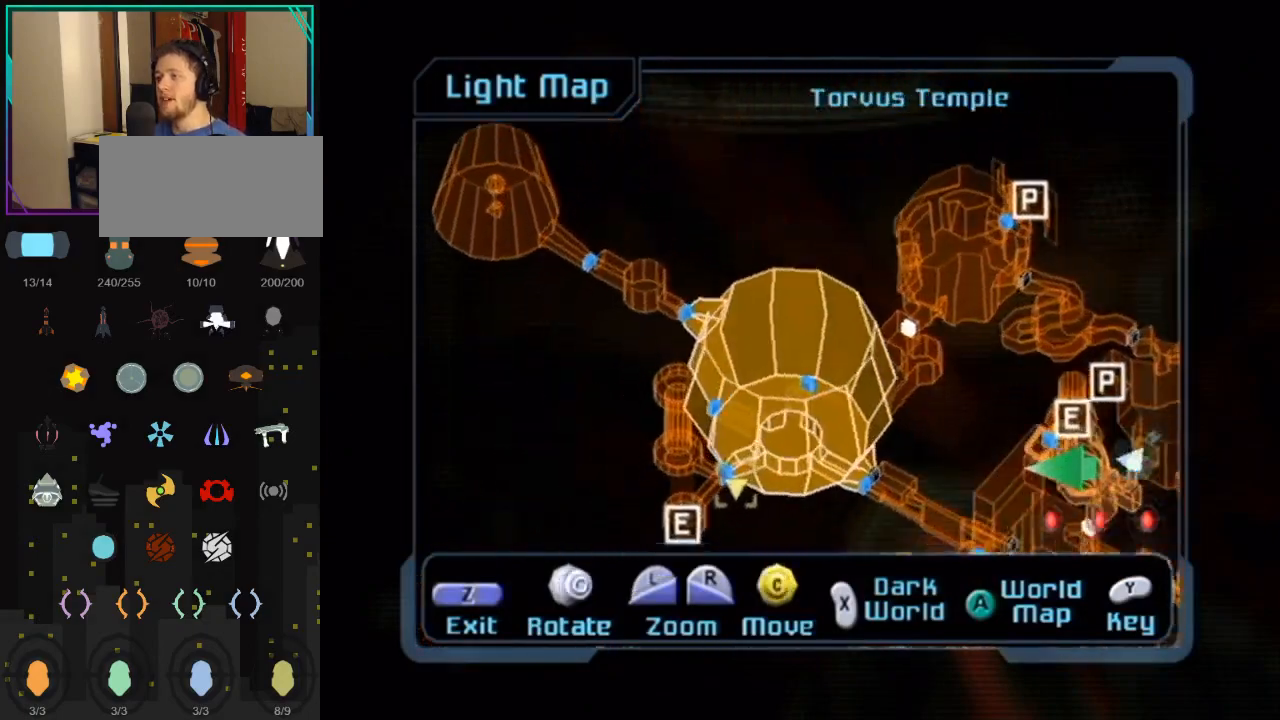
{"buttons": [], "left_stick": "center", "right_stick": "left", "events": [[183, "left_stick", "right"], [250, "right_stick", "down-left"], [433, "left_stick", "center"], [433, "right_stick", "left"]]}
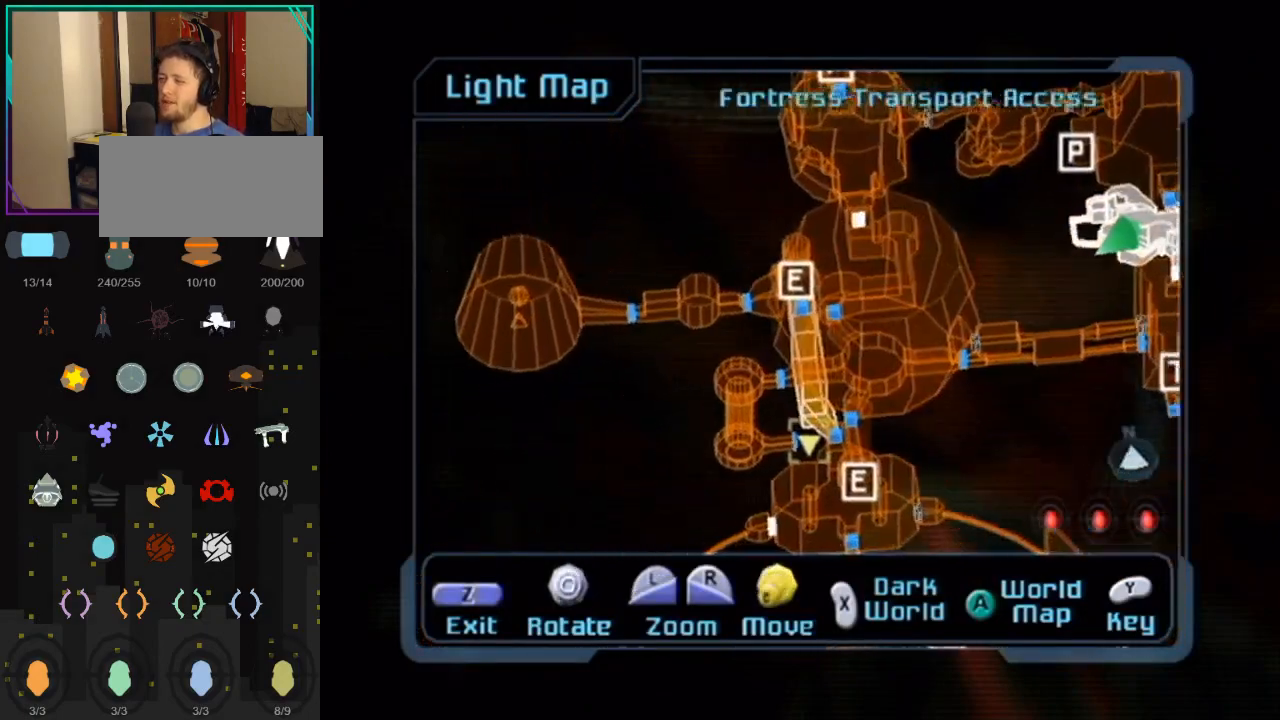
{"buttons": [], "left_stick": "center", "right_stick": "up-left", "events": [[183, "right_stick", "center"], [400, "right_stick", "up-left"]]}
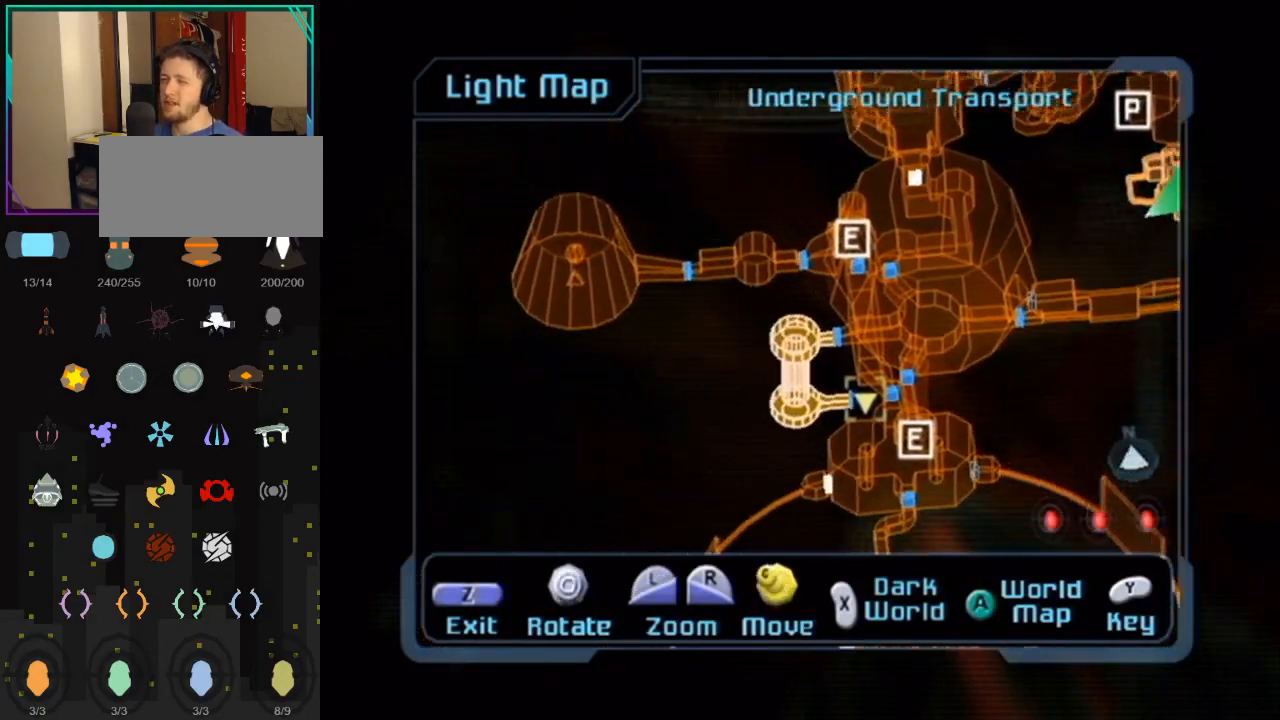
{"buttons": [], "left_stick": "right", "right_stick": "up-left", "events": [[467, "left_stick", "right"]]}
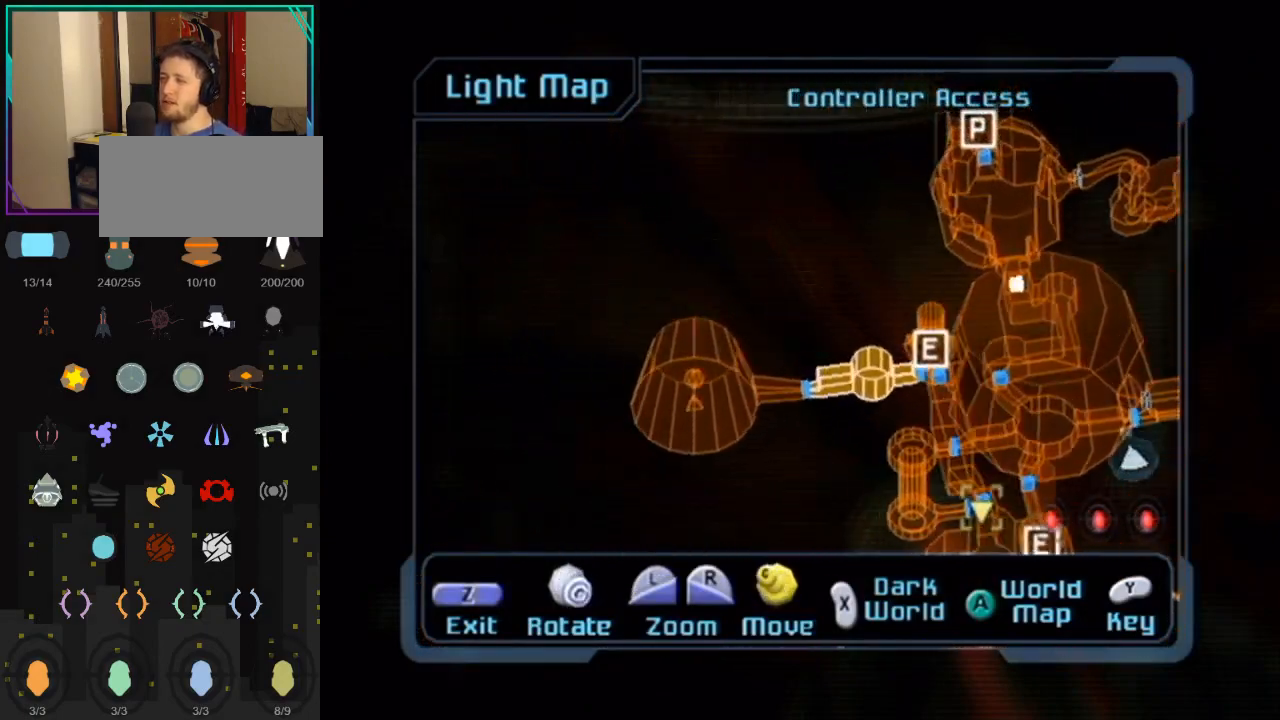
{"buttons": ["L1"], "left_stick": "center", "right_stick": "up", "events": [[33, "right_stick", "up"], [333, "left_stick", "center"], [467, "L1", "down"]]}
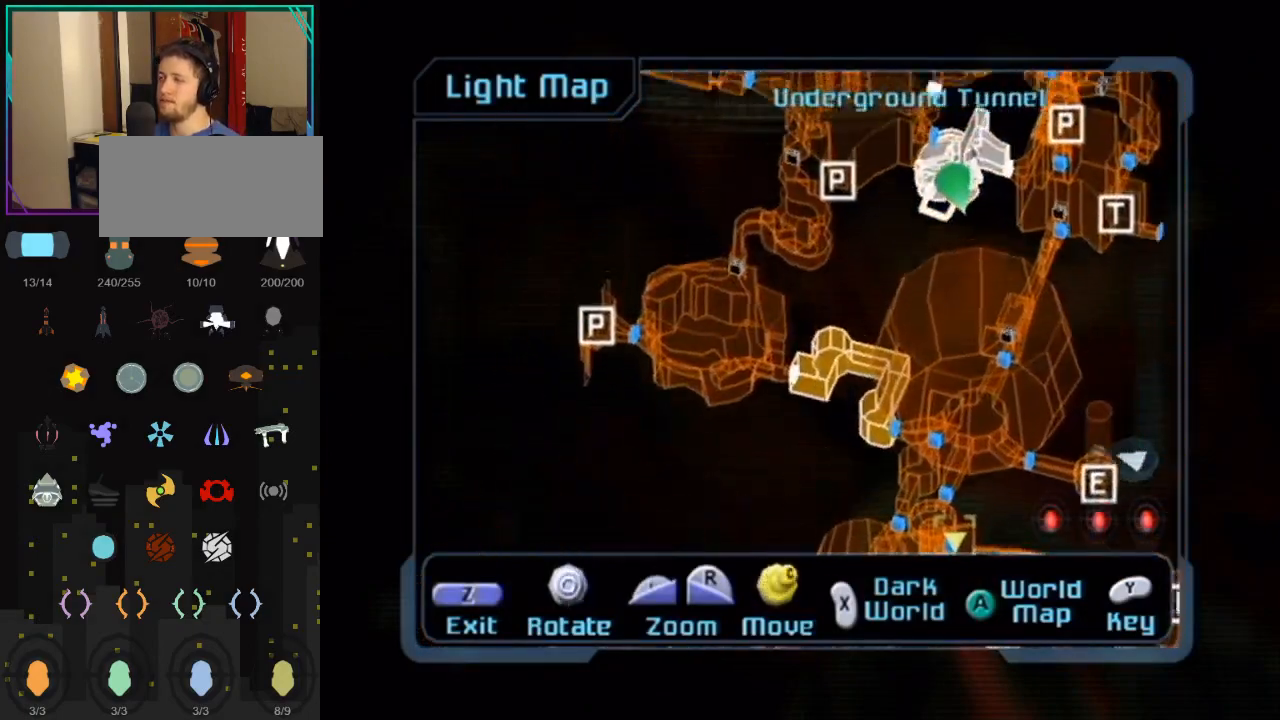
{"buttons": ["L1"], "left_stick": "center", "right_stick": "down", "events": [[67, "right_stick", "down-left"], [400, "right_stick", "down"]]}
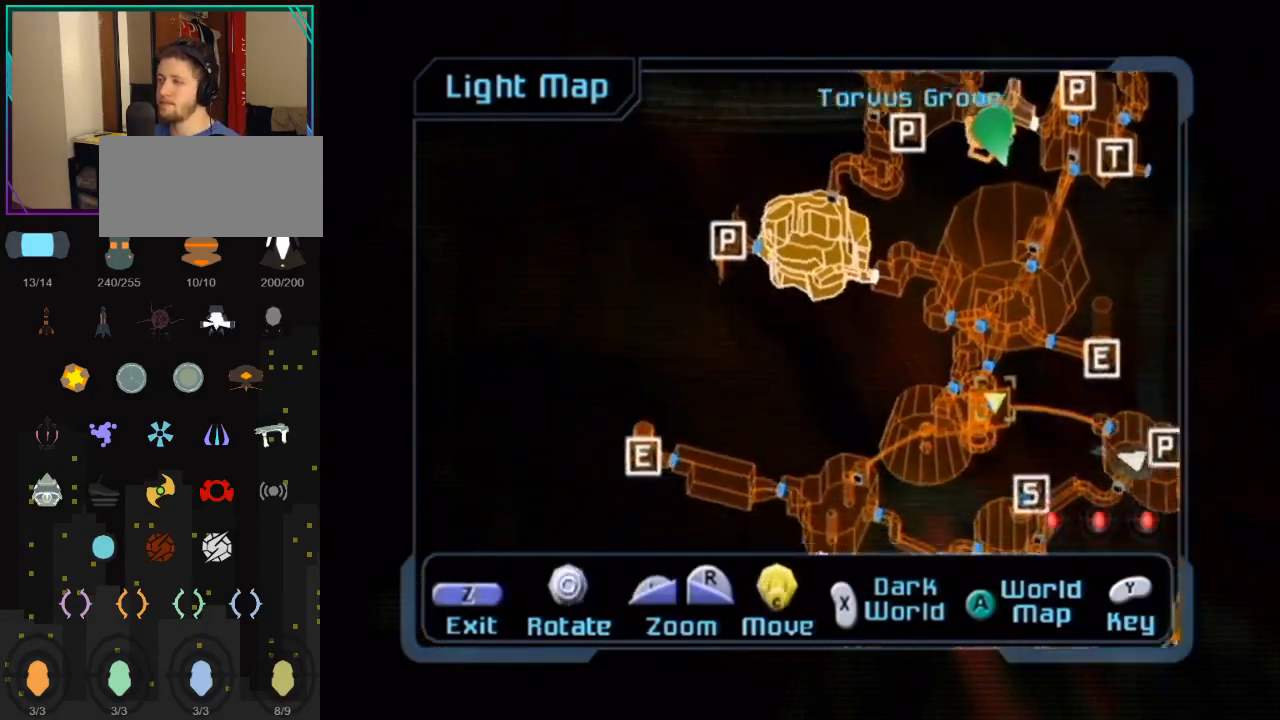
{"buttons": [], "left_stick": "center", "right_stick": "center", "events": [[33, "right_stick", "down-right"], [317, "right_stick", "center"], [433, "L1", "up"]]}
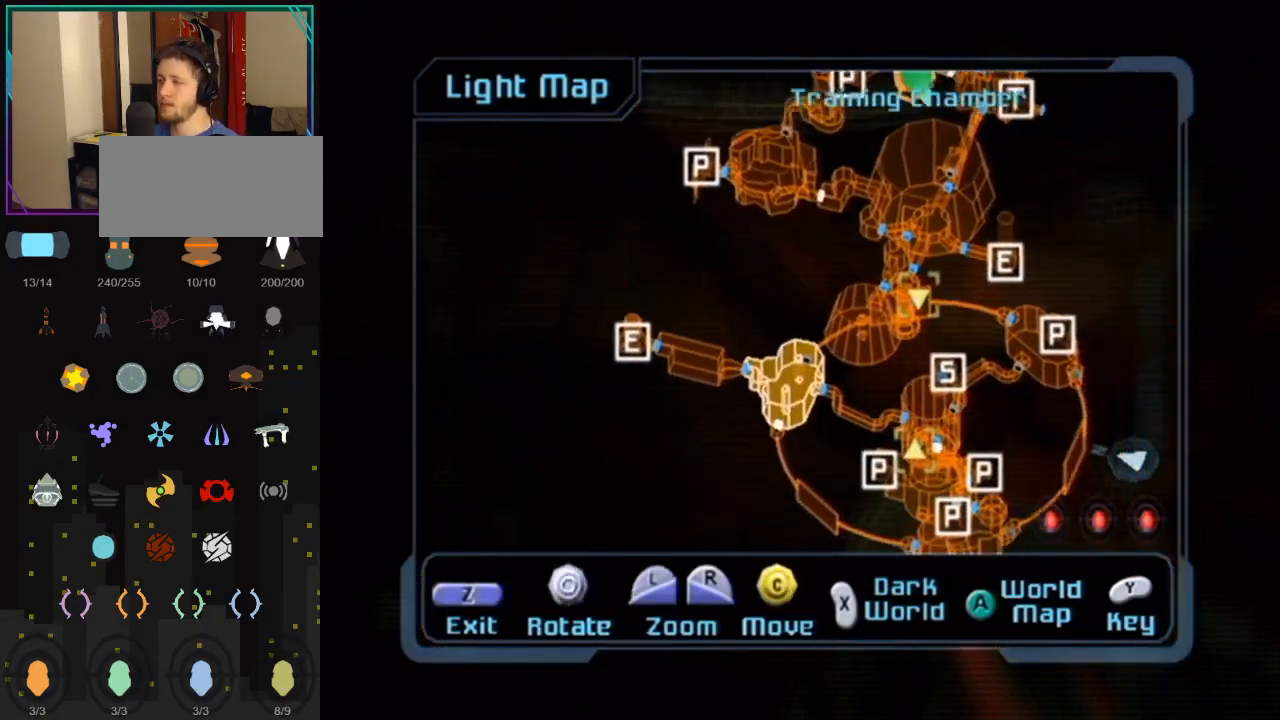
{"buttons": [], "left_stick": "center", "right_stick": "center", "events": [[67, "left_stick", "right"], [500, "left_stick", "center"]]}
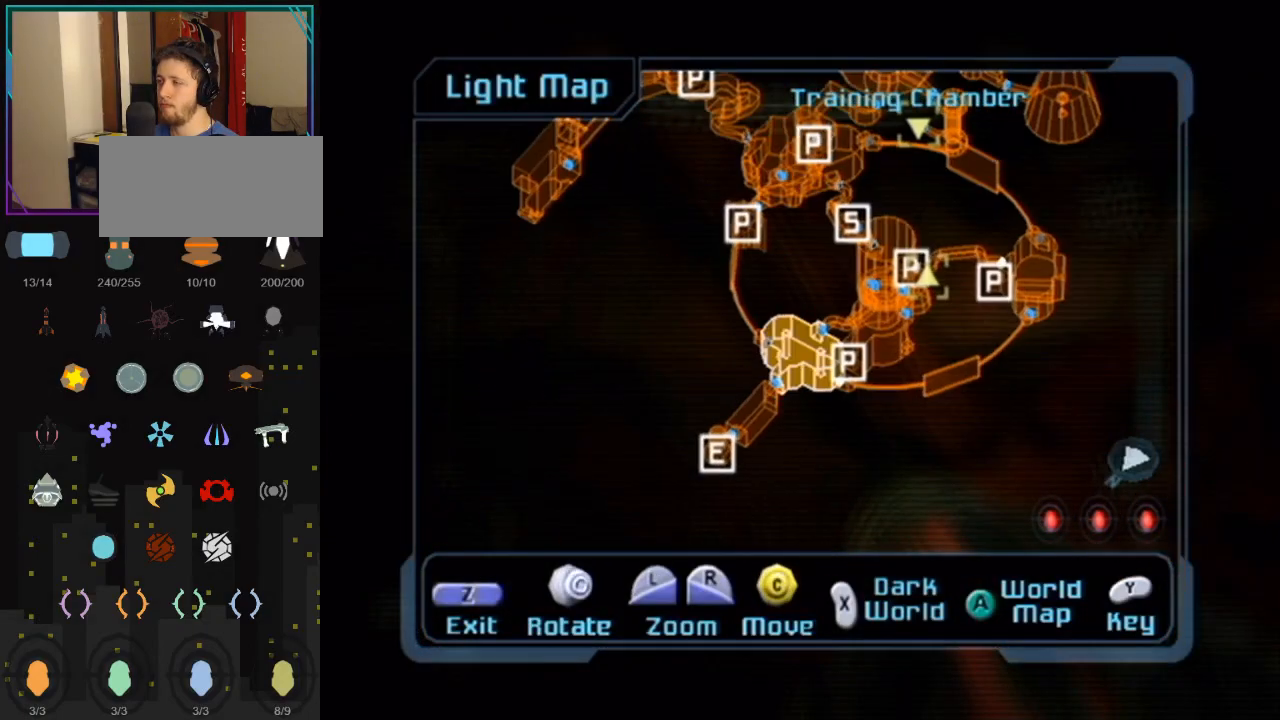
{"buttons": [], "left_stick": "center", "right_stick": "center", "events": []}
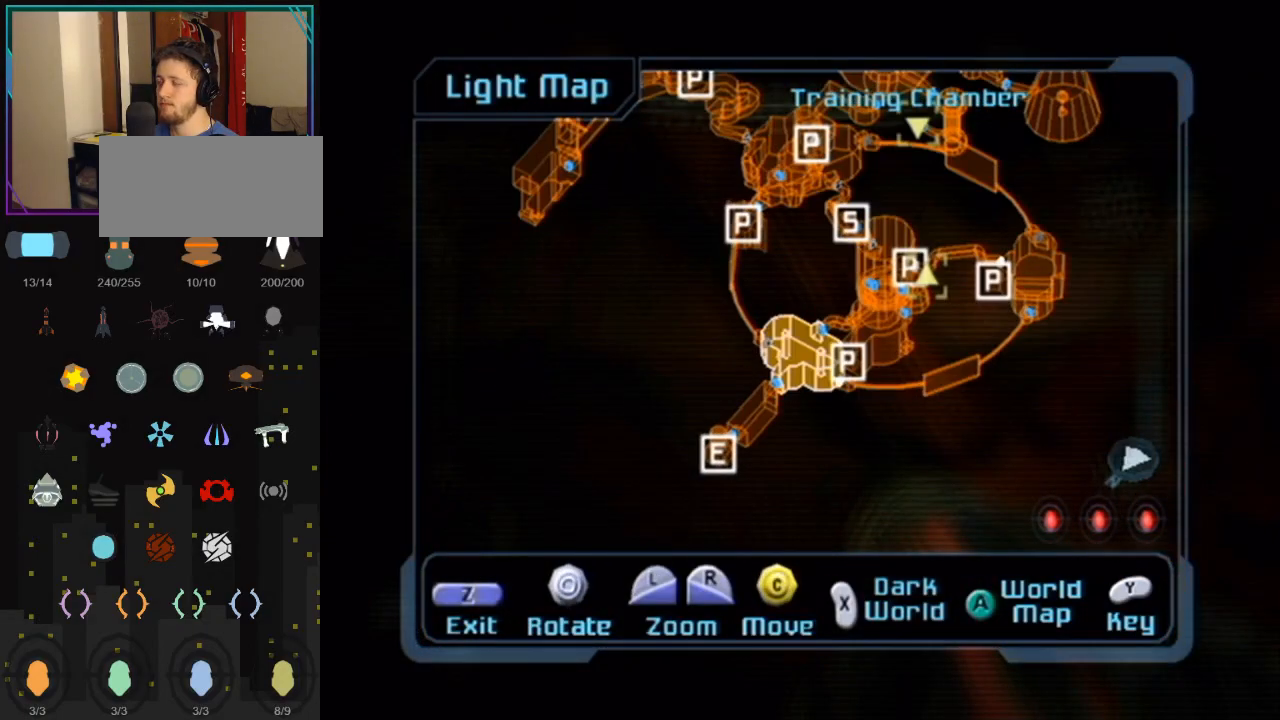
{"buttons": [], "left_stick": "center", "right_stick": "right", "events": [[183, "right_stick", "right"]]}
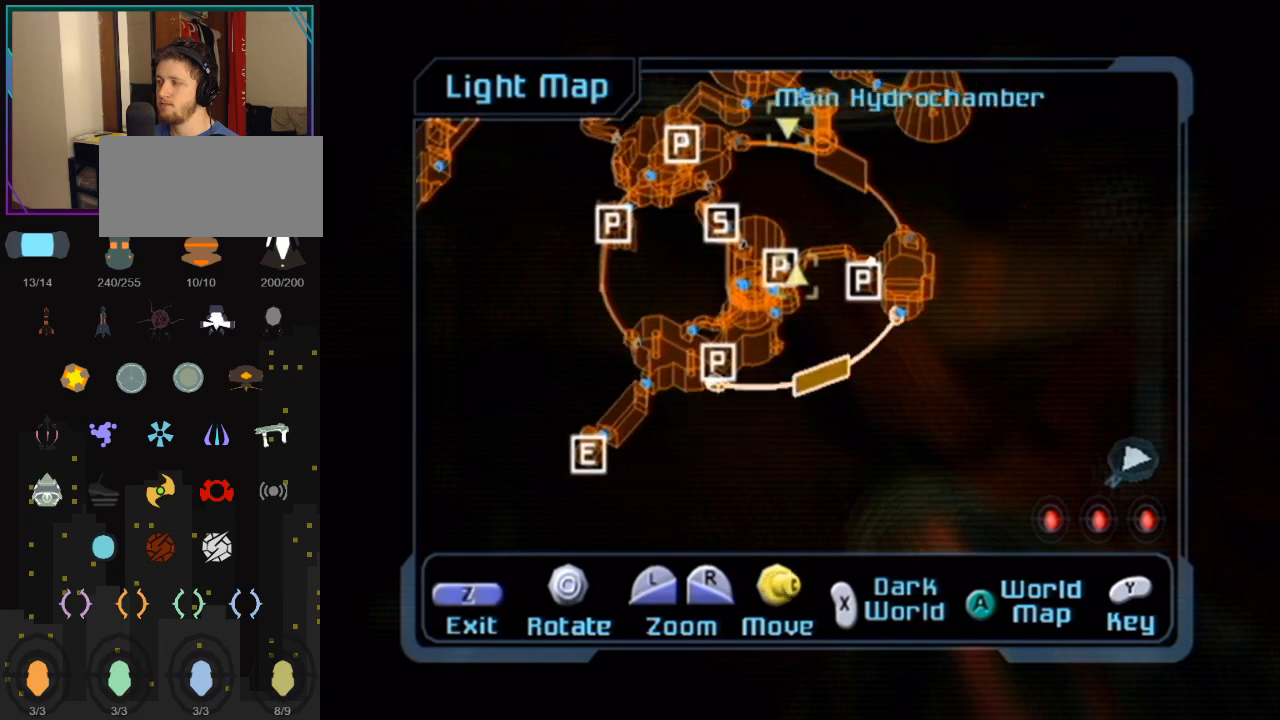
{"buttons": [], "left_stick": "left", "right_stick": "center", "events": [[250, "right_stick", "up-right"], [317, "left_stick", "left"], [433, "right_stick", "center"]]}
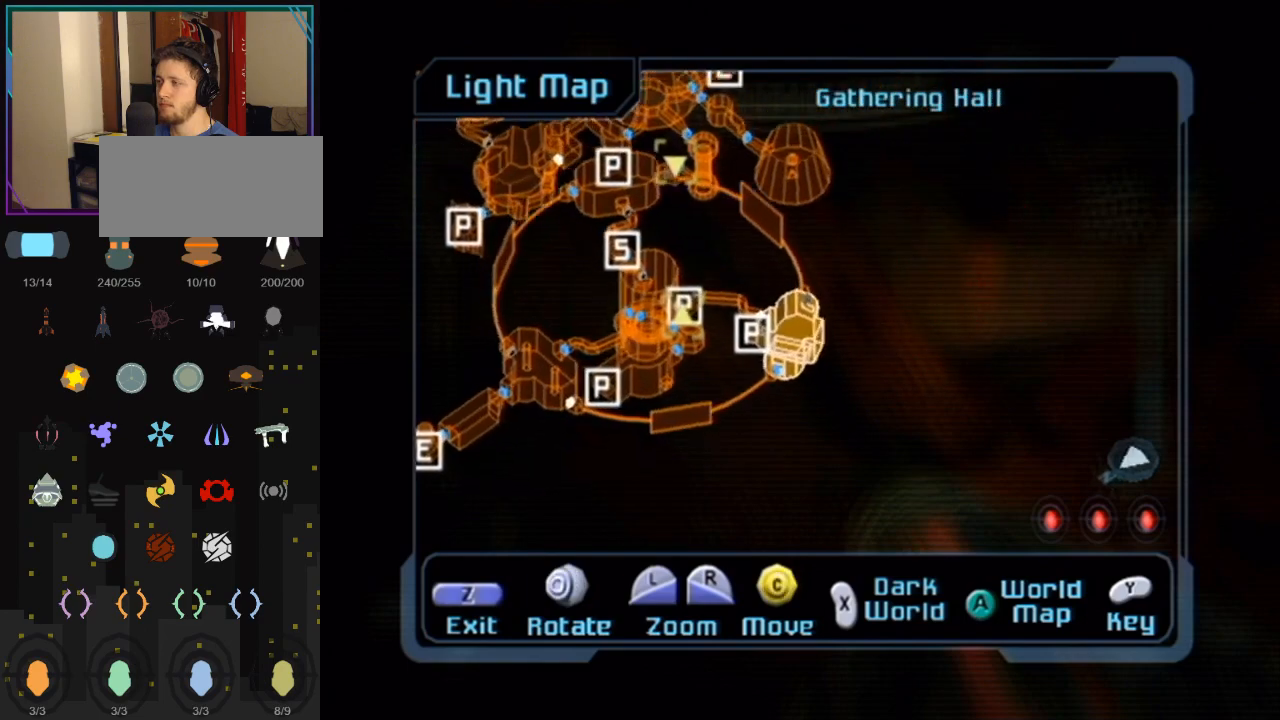
{"buttons": [], "left_stick": "left", "right_stick": "center", "events": []}
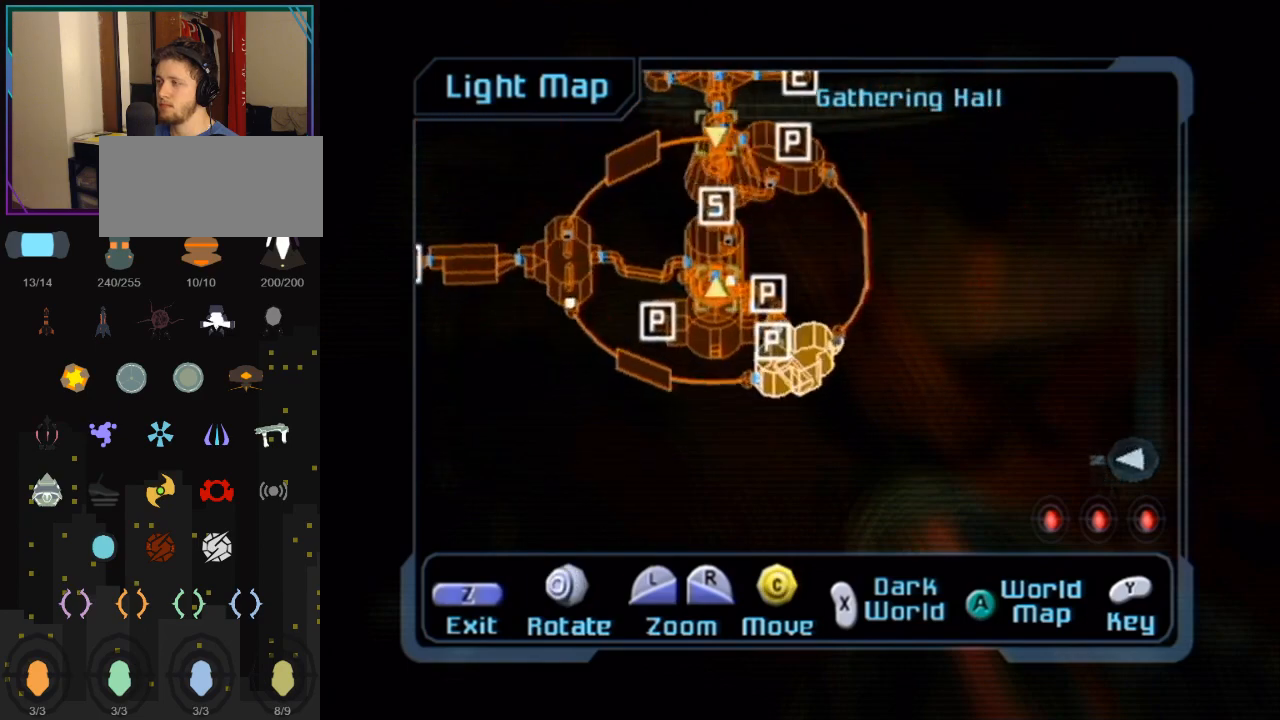
{"buttons": [], "left_stick": "left", "right_stick": "center", "events": []}
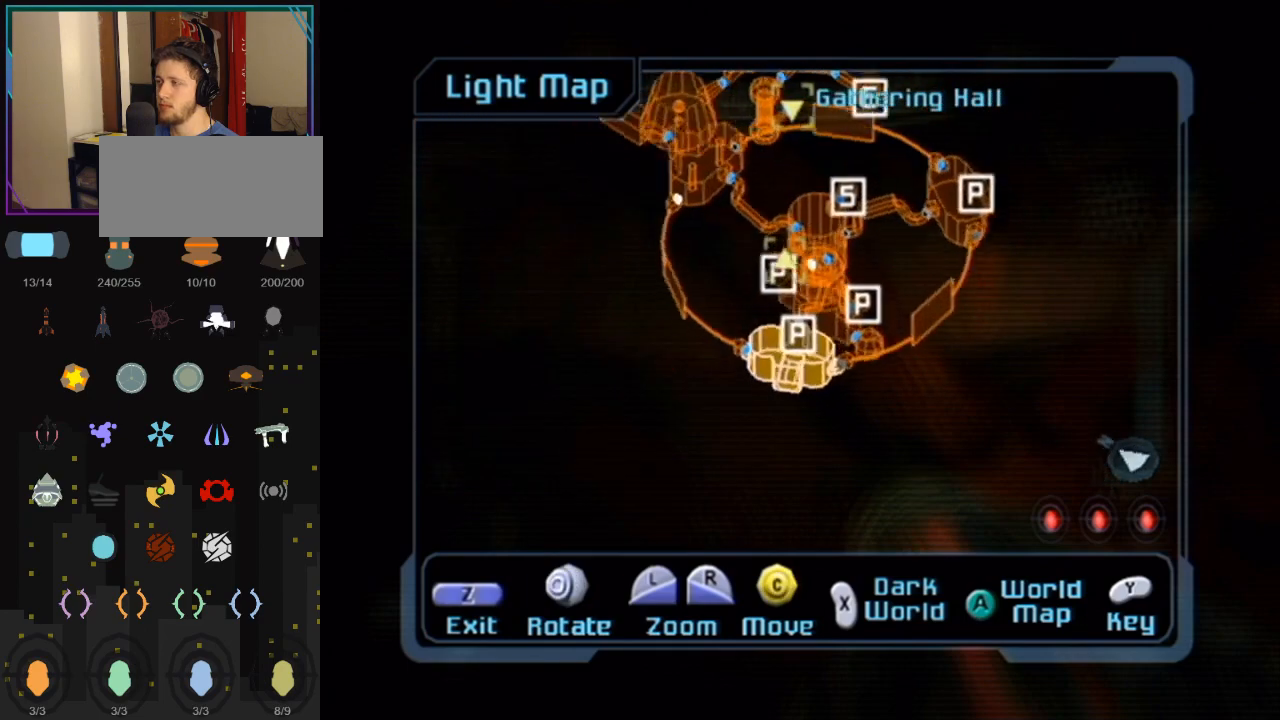
{"buttons": [], "left_stick": "left", "right_stick": "center", "events": []}
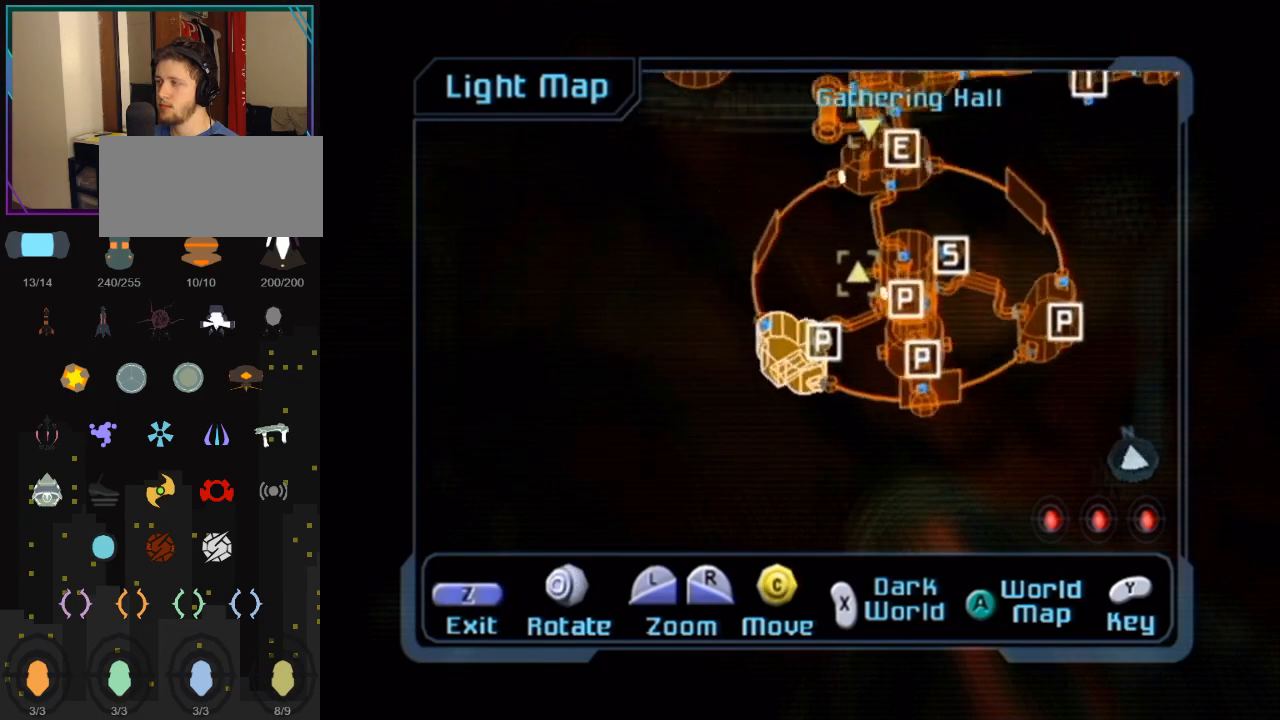
{"buttons": [], "left_stick": "left", "right_stick": "center", "events": []}
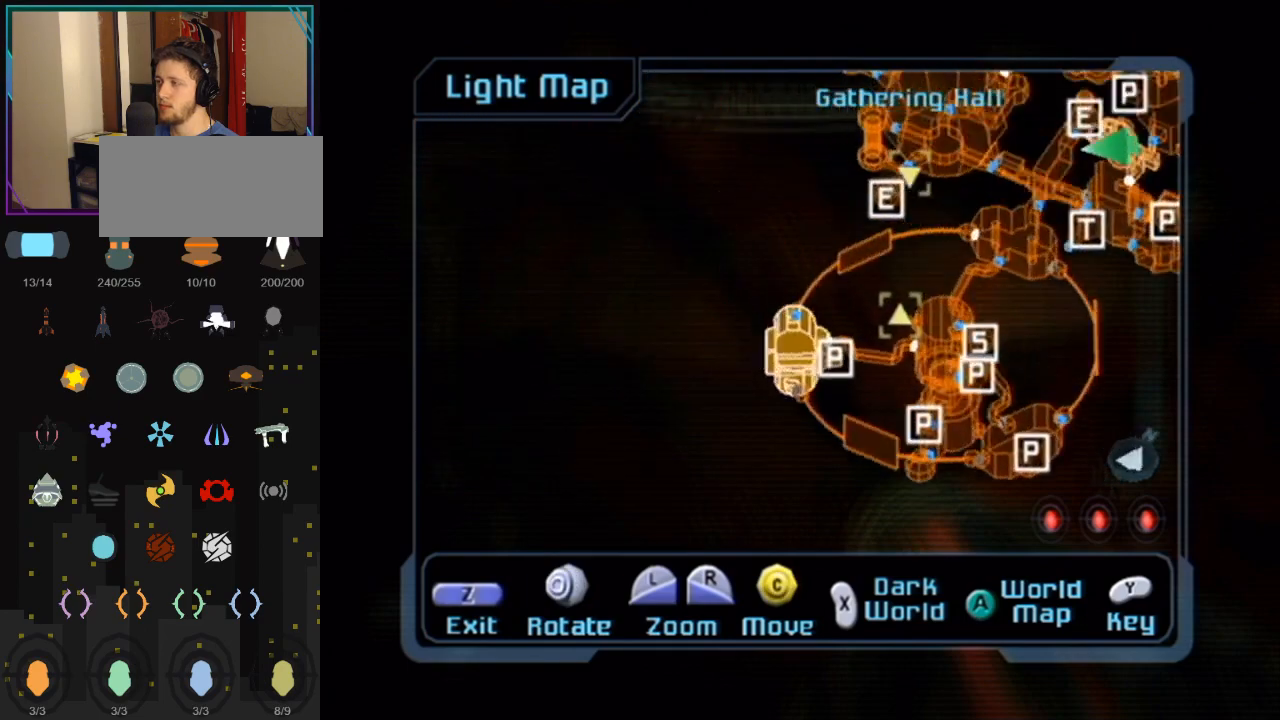
{"buttons": [], "left_stick": "center", "right_stick": "center", "events": [[400, "left_stick", "center"]]}
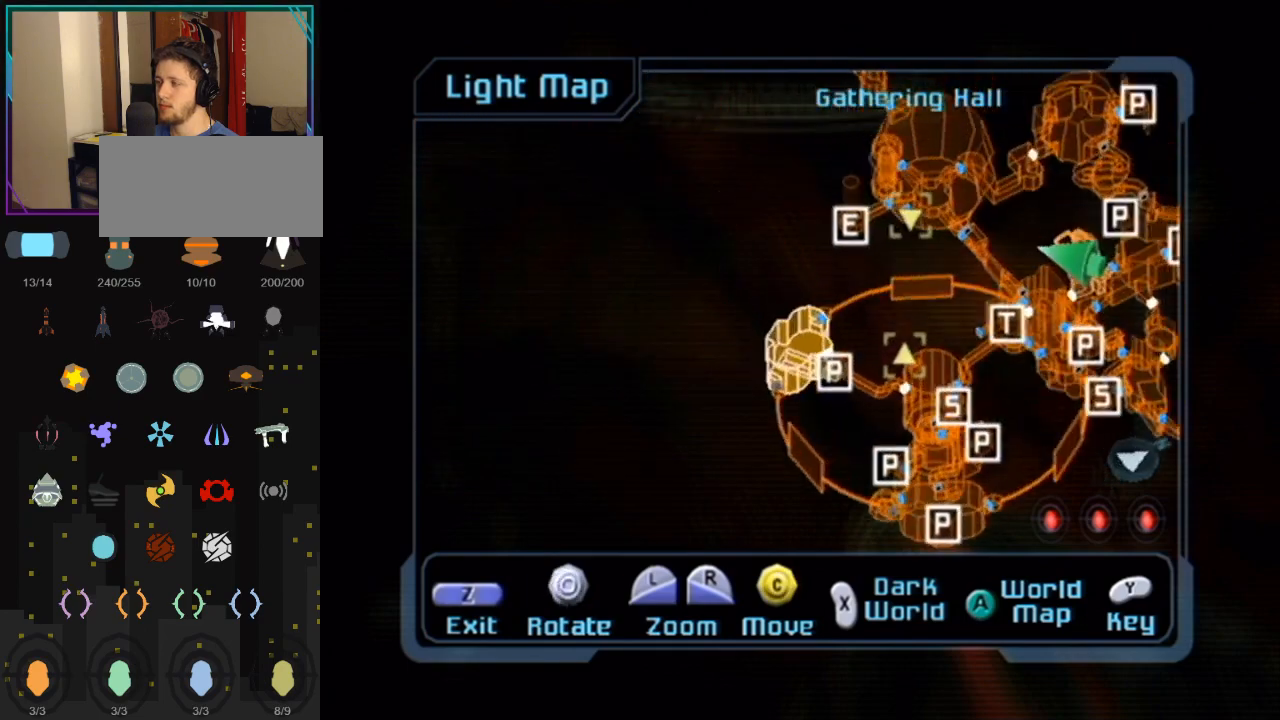
{"buttons": [], "left_stick": "center", "right_stick": "center", "events": []}
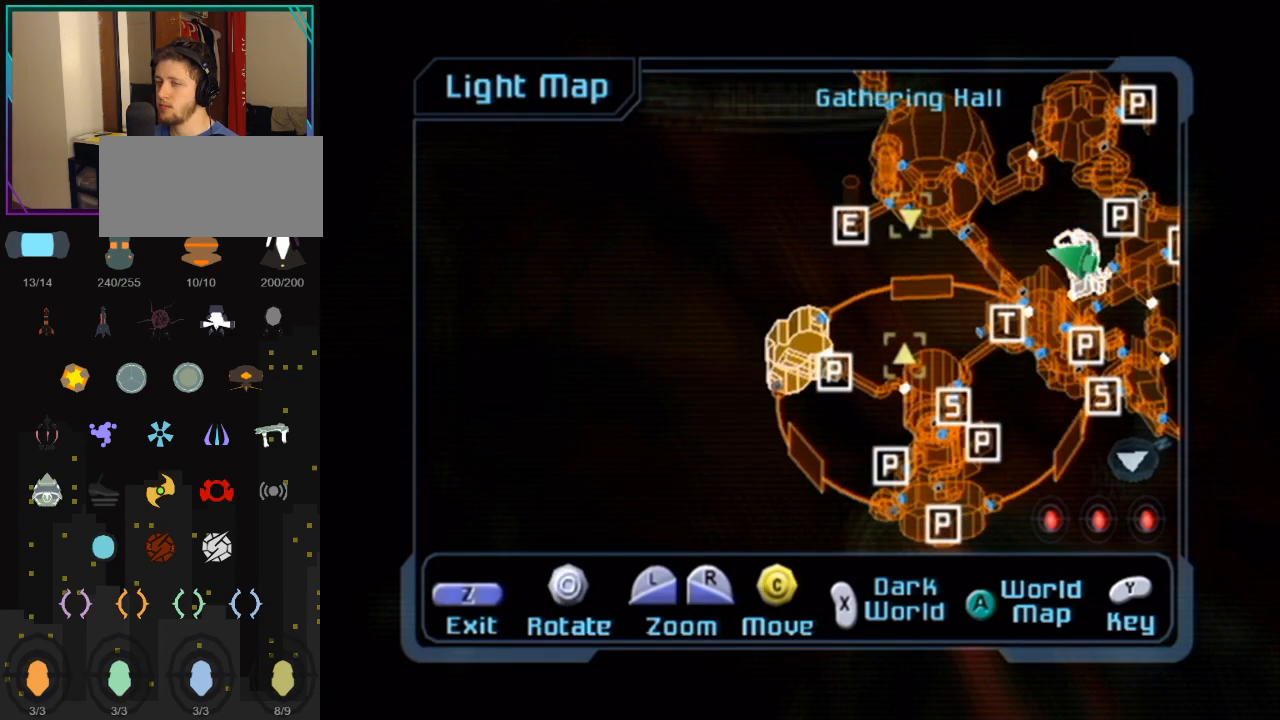
{"buttons": [], "left_stick": "right", "right_stick": "center", "events": [[150, "left_stick", "right"]]}
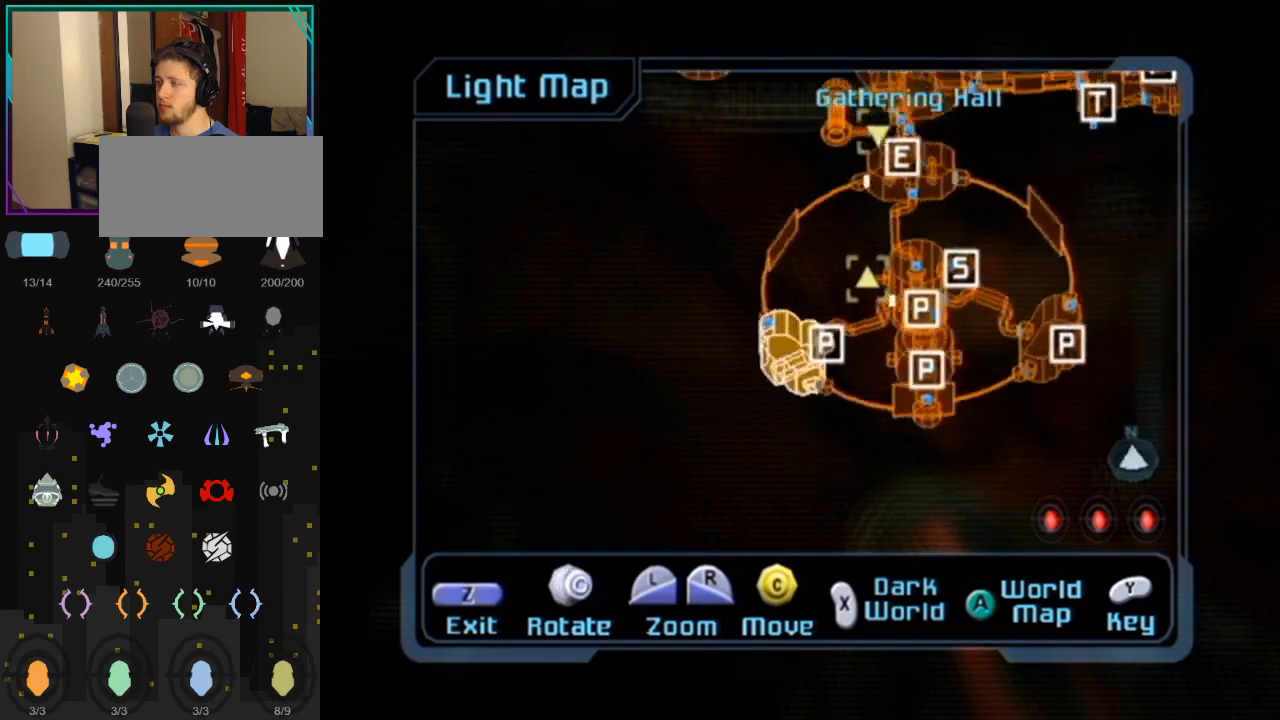
{"buttons": [], "left_stick": "center", "right_stick": "up-right", "events": [[150, "left_stick", "center"], [150, "right_stick", "up-right"]]}
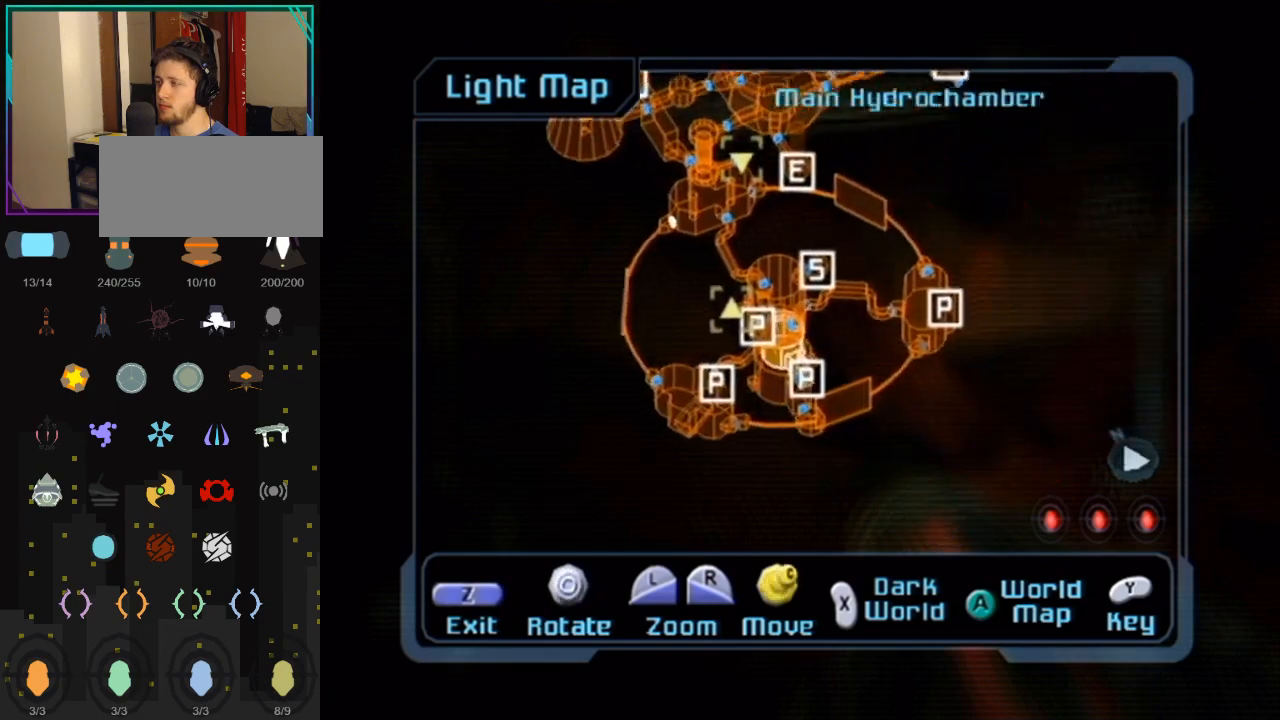
{"buttons": [], "left_stick": "left", "right_stick": "center", "events": [[200, "right_stick", "right"], [400, "right_stick", "center"], [500, "left_stick", "left"]]}
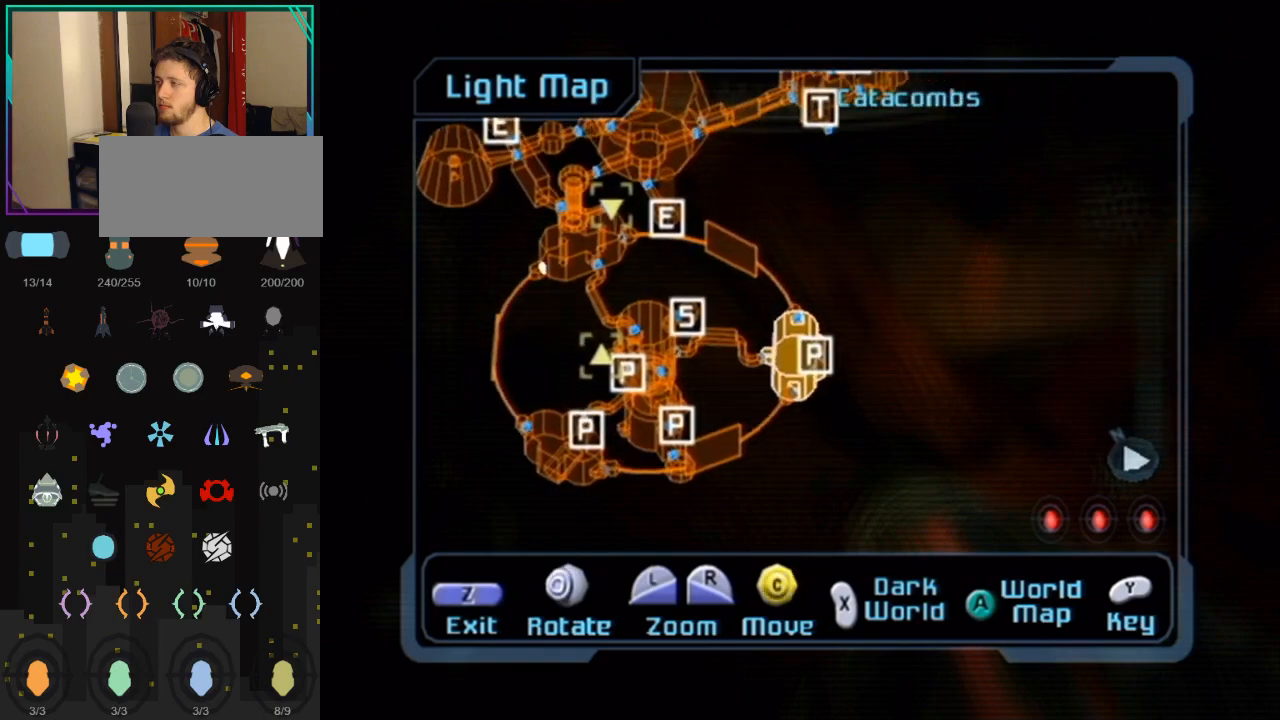
{"buttons": [], "left_stick": "left", "right_stick": "center", "events": []}
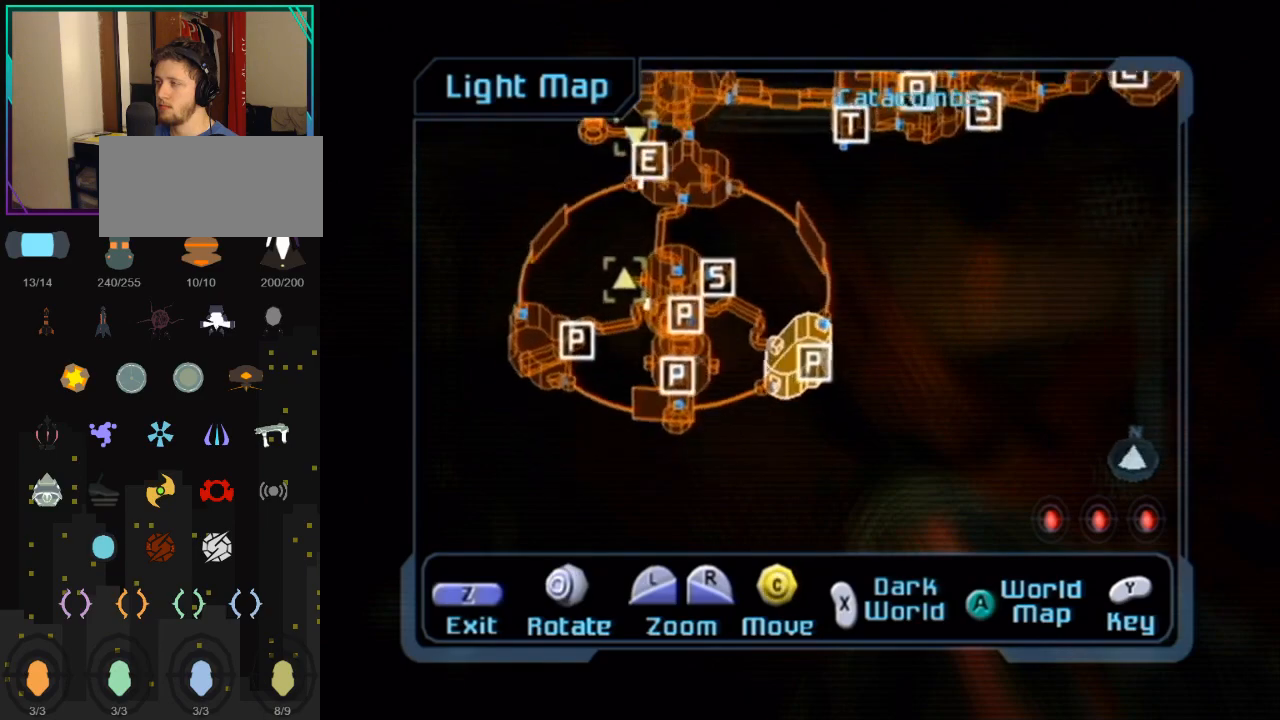
{"buttons": ["B"], "left_stick": "center", "right_stick": "center", "events": [[333, "left_stick", "center"], [400, "B", "down"]]}
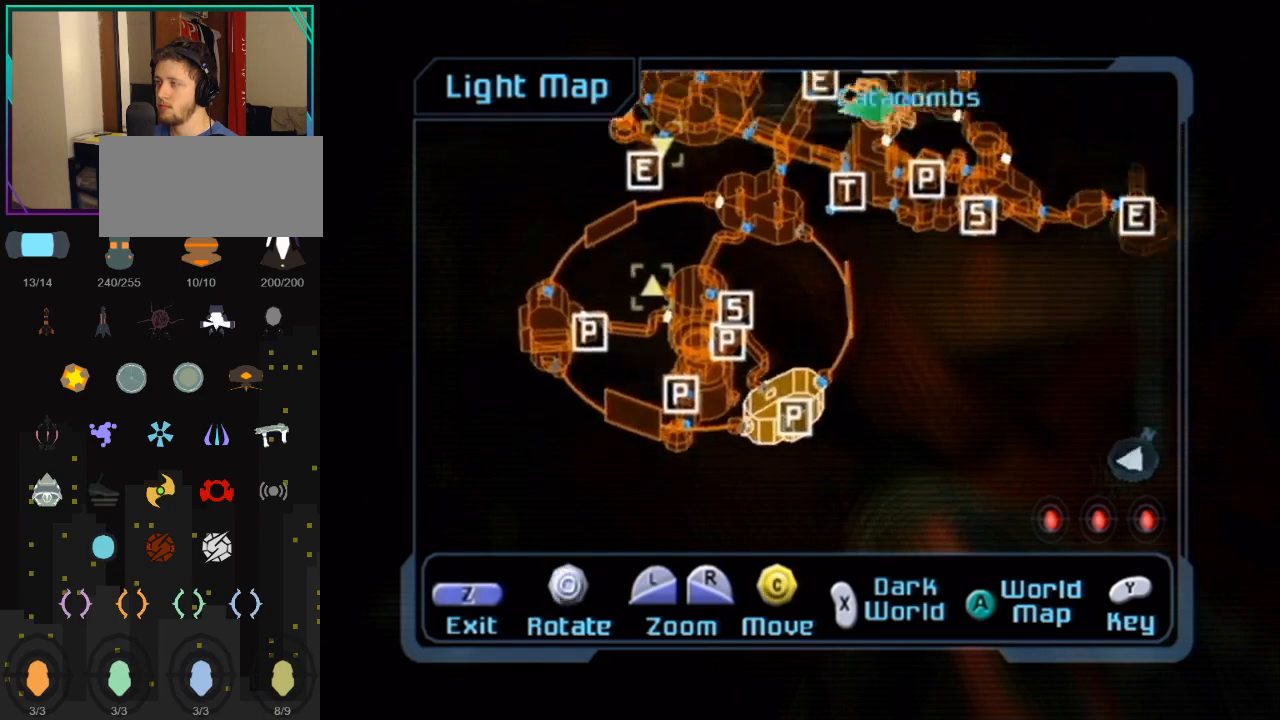
{"buttons": [], "left_stick": "center", "right_stick": "center", "events": [[67, "B", "up"]]}
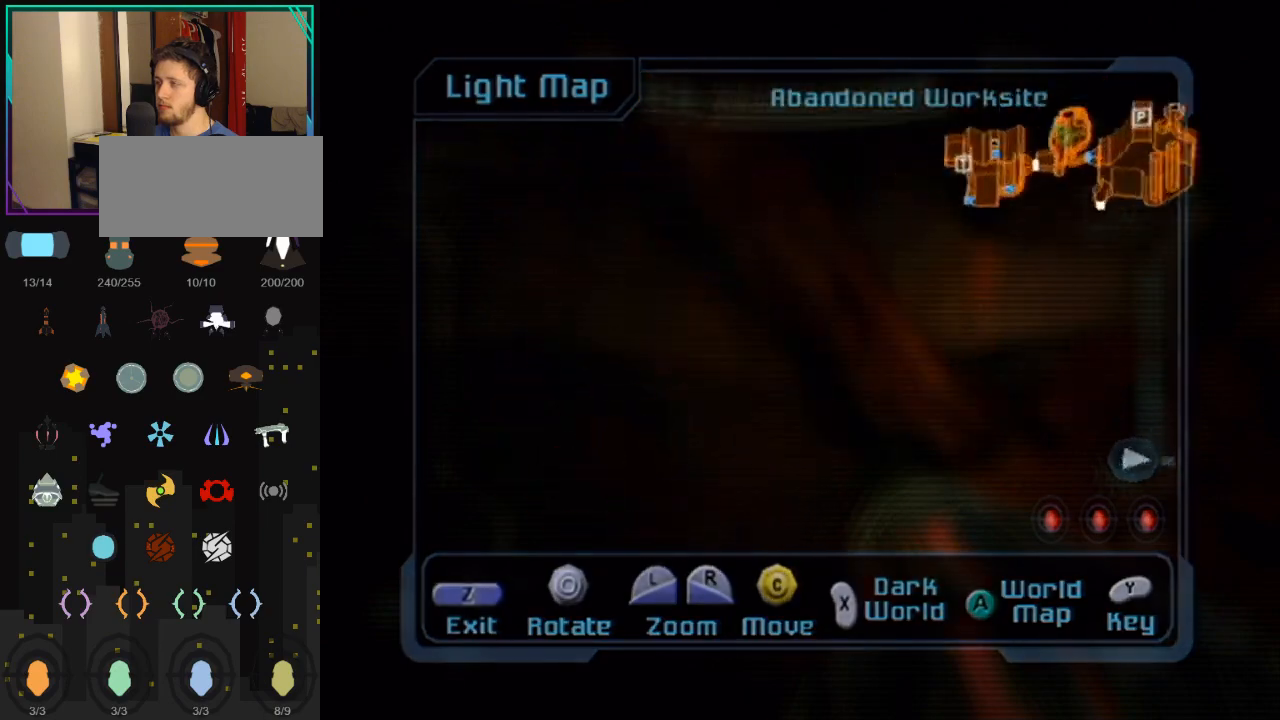
{"buttons": [], "left_stick": "center", "right_stick": "center", "events": []}
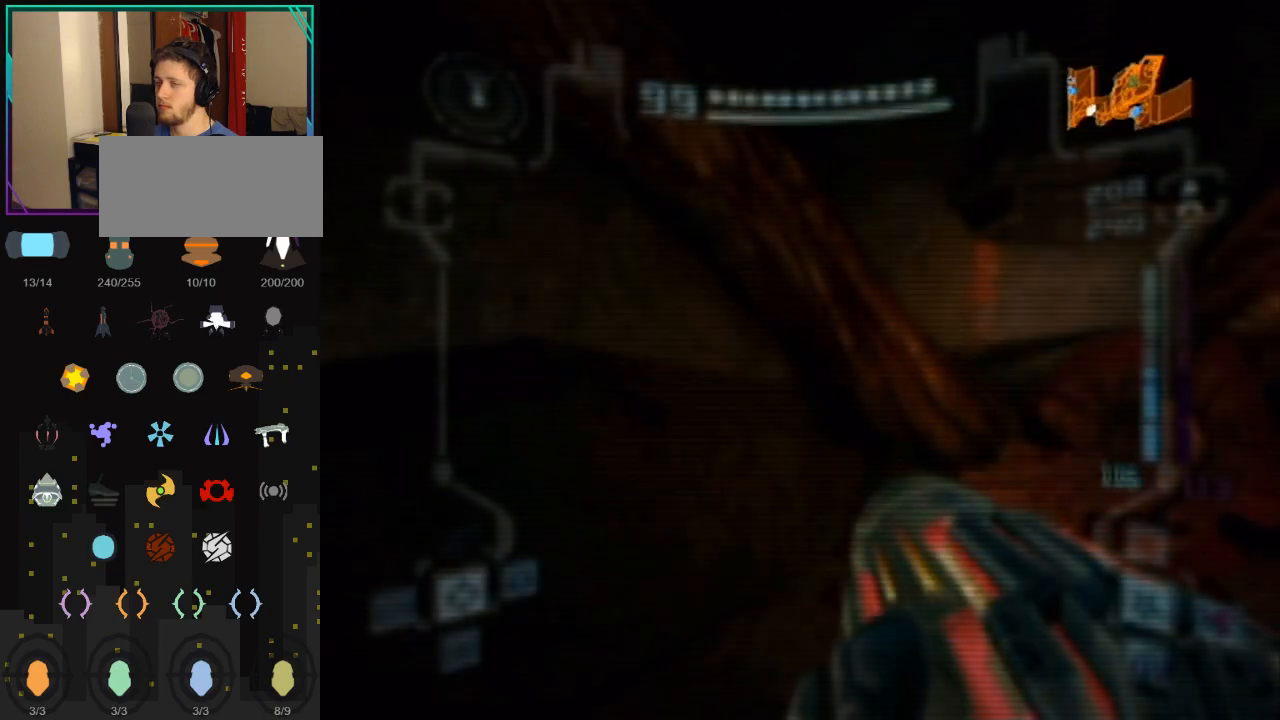
{"buttons": [], "left_stick": "left", "right_stick": "center", "events": [[183, "left_stick", "left"]]}
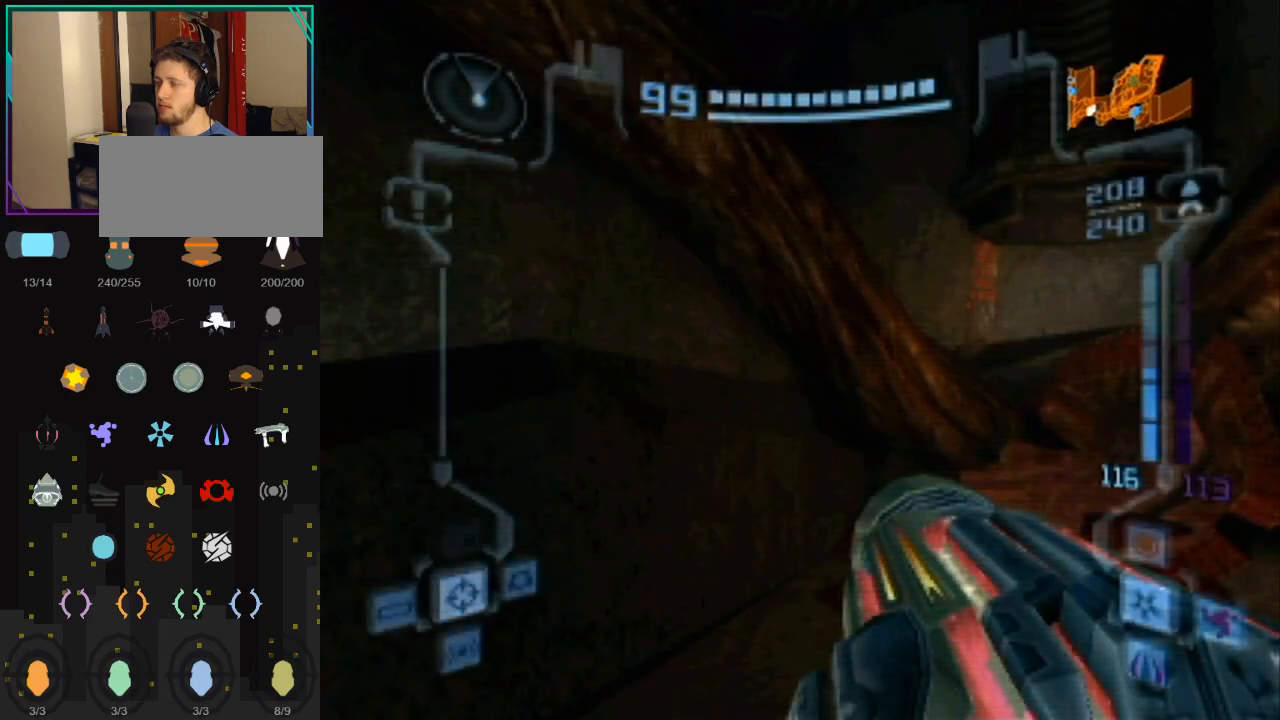
{"buttons": [], "left_stick": "left", "right_stick": "center", "events": []}
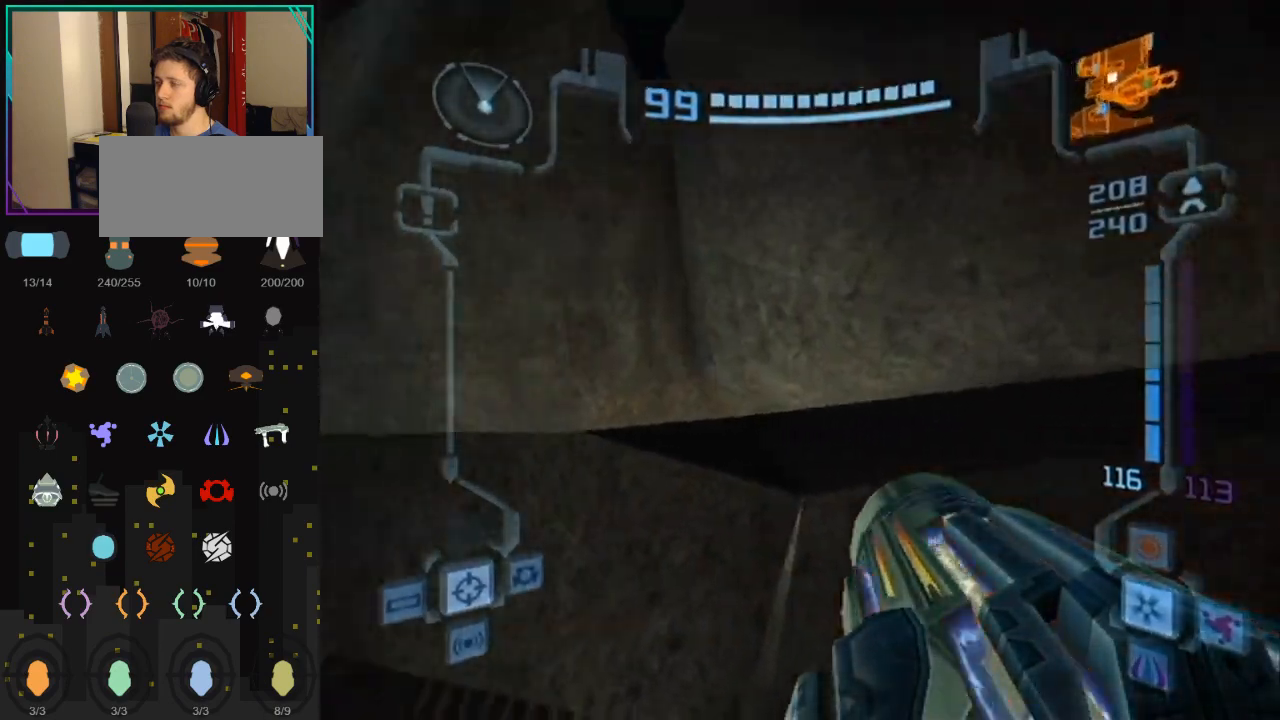
{"buttons": [], "left_stick": "left", "right_stick": "center", "events": [[217, "right_stick", "up"], [433, "right_stick", "center"]]}
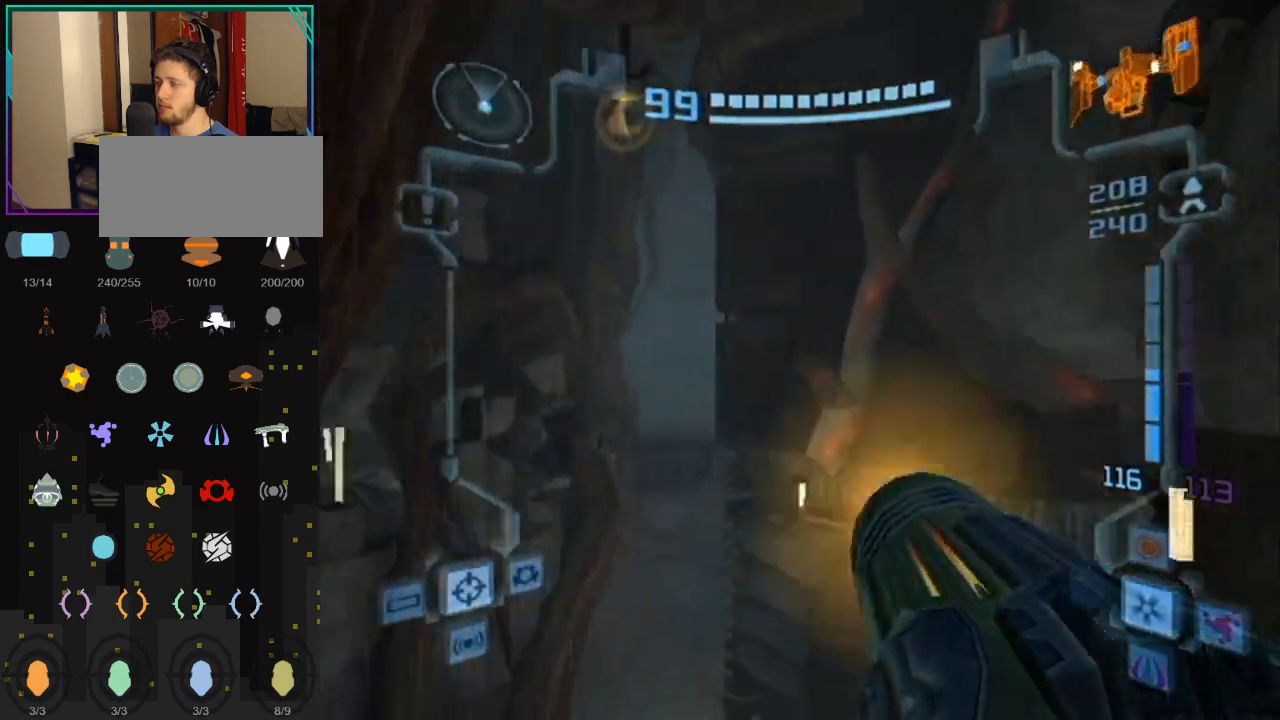
{"buttons": [], "left_stick": "center", "right_stick": "center", "events": [[83, "left_stick", "center"]]}
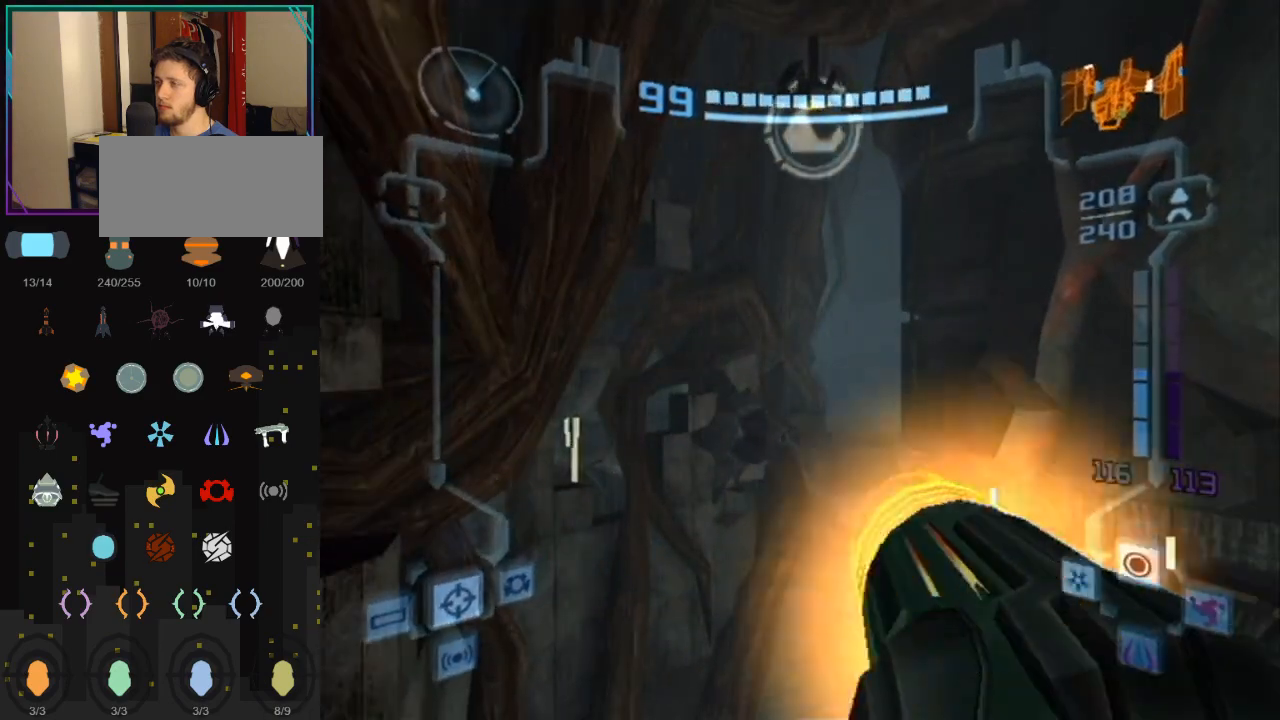
{"buttons": ["L1"], "left_stick": "up", "right_stick": "center", "events": [[250, "B", "down"], [333, "L1", "down"], [367, "B", "up"], [367, "left_stick", "up"]]}
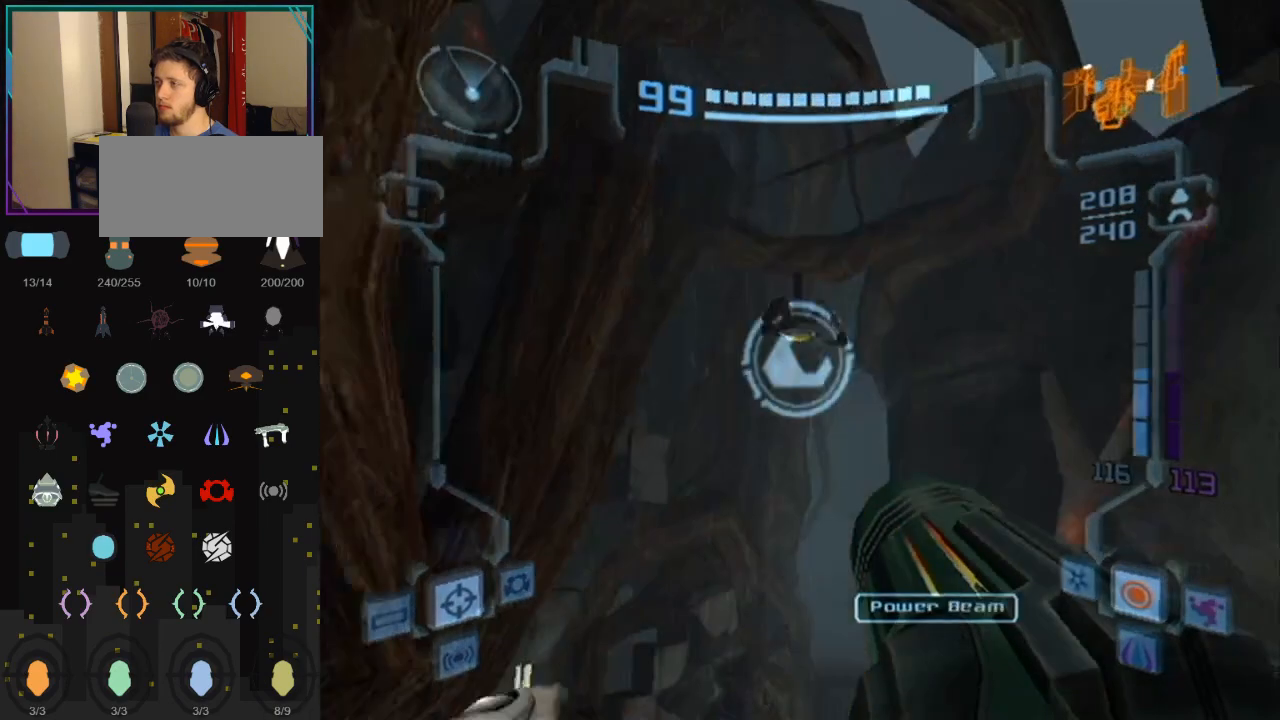
{"buttons": ["L1"], "left_stick": "up-right", "right_stick": "center", "events": [[400, "left_stick", "up-right"]]}